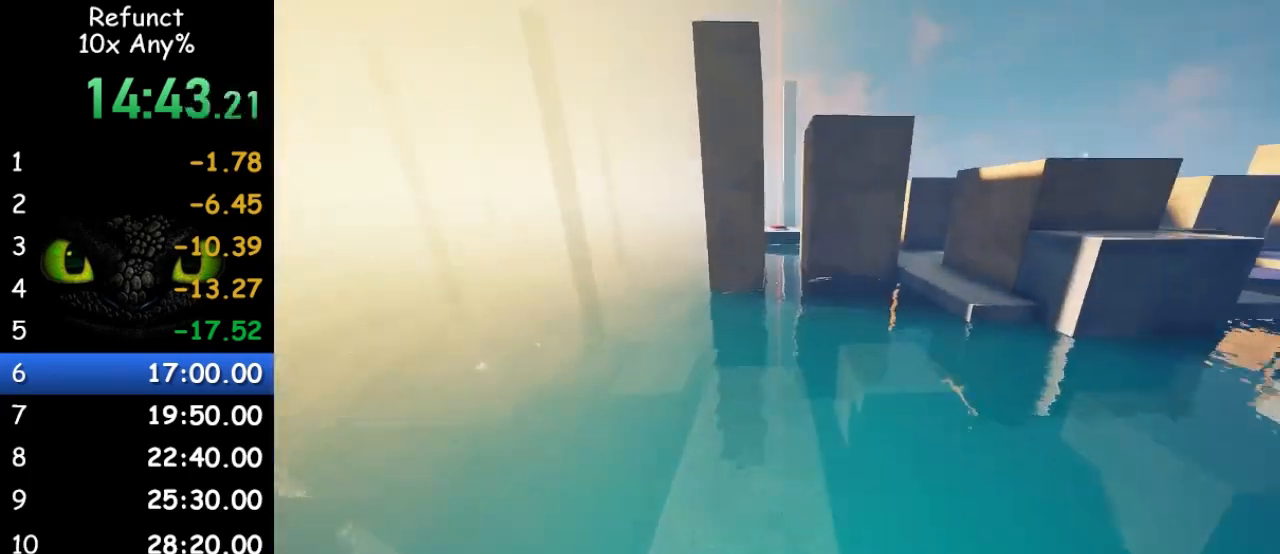
Gameplay with keyboard and mouse; each line is a JSON object with the keys and mouse buttons held at the frame after it. "events" lists presses ("down") and releases ("up") of "1", "2", "3", "4", "5", "a", "alt", "c", "caps_lock", "ctrl", "d", "e", "f", "g", "q", "r", "s", "shift", "space", "t", "tab", "v", "w", "x", "z" and "mouse_wheel" between this image and that frame as [ms after this image, input, new state], when the widget could be followed in between. "mouse_wheel" = the "wheel" button of the "mouse" list. No other keys are recorded. "wheel" means that the mouse wheel is clicked or scrolled. Not read: mouse_move.
{"keys": ["w"], "mouse": [], "events": [[133, "space", "up"]]}
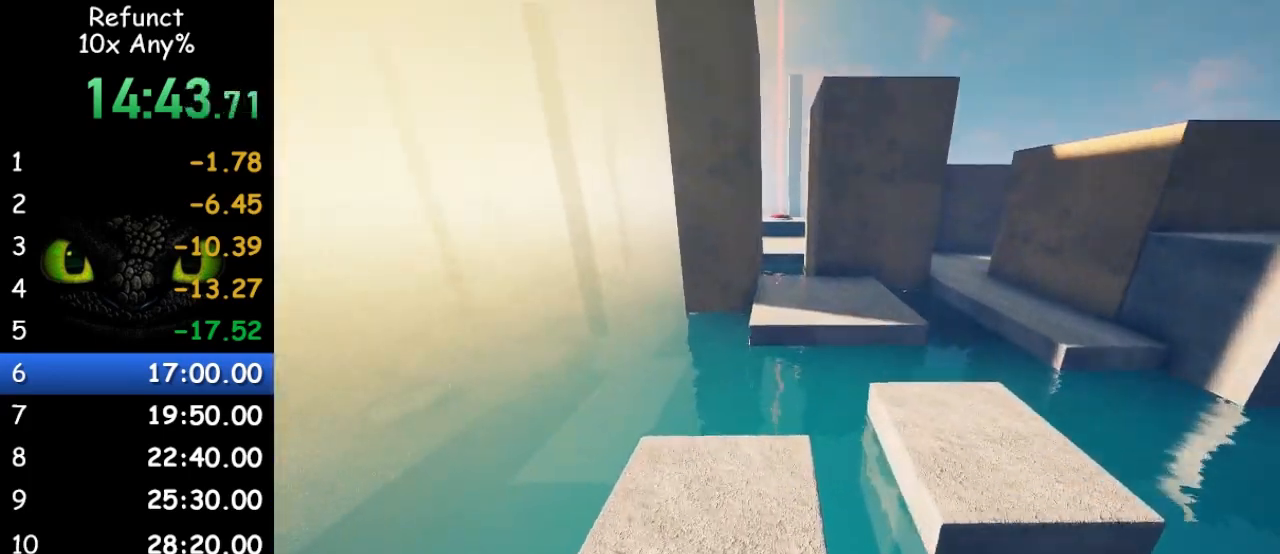
{"keys": ["w"], "mouse": [], "events": []}
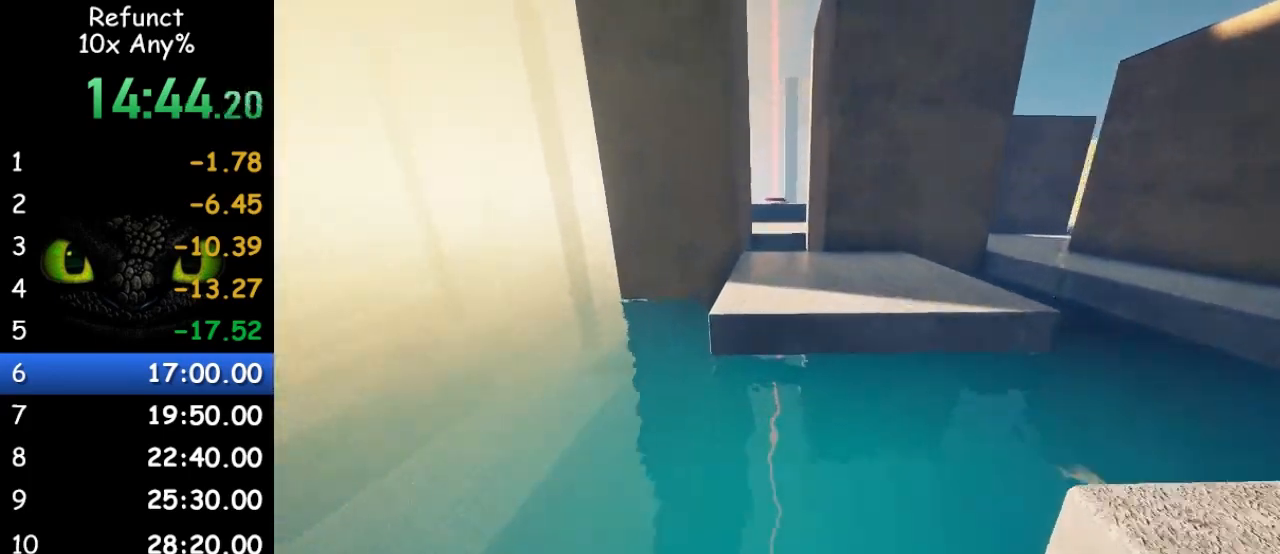
{"keys": ["w"], "mouse": [], "events": [[67, "space", "down"], [267, "space", "up"]]}
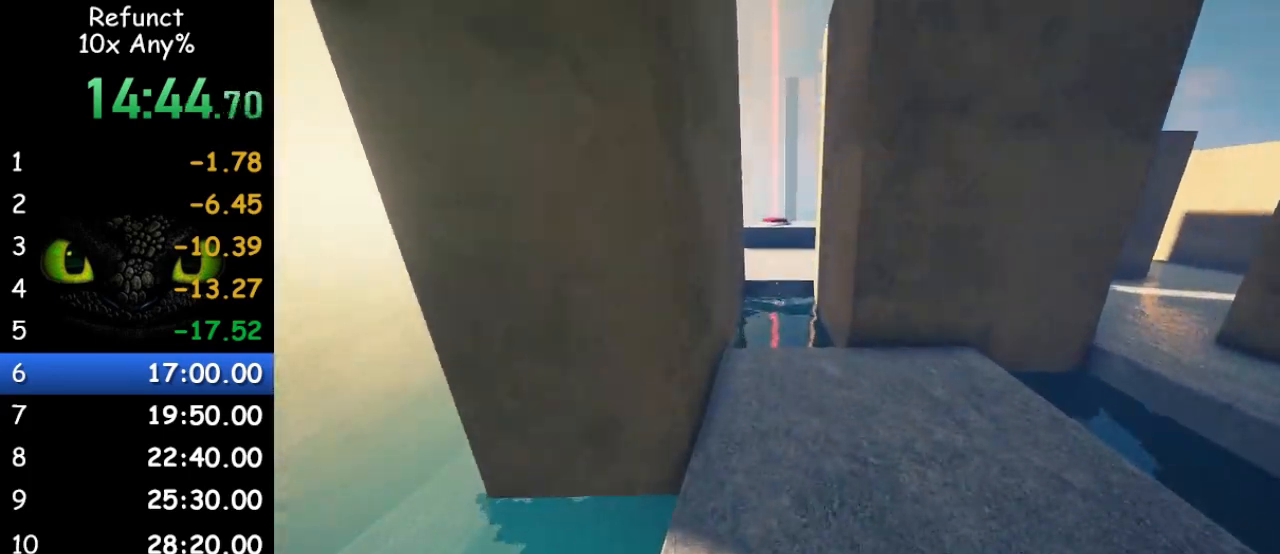
{"keys": ["w"], "mouse": [], "events": []}
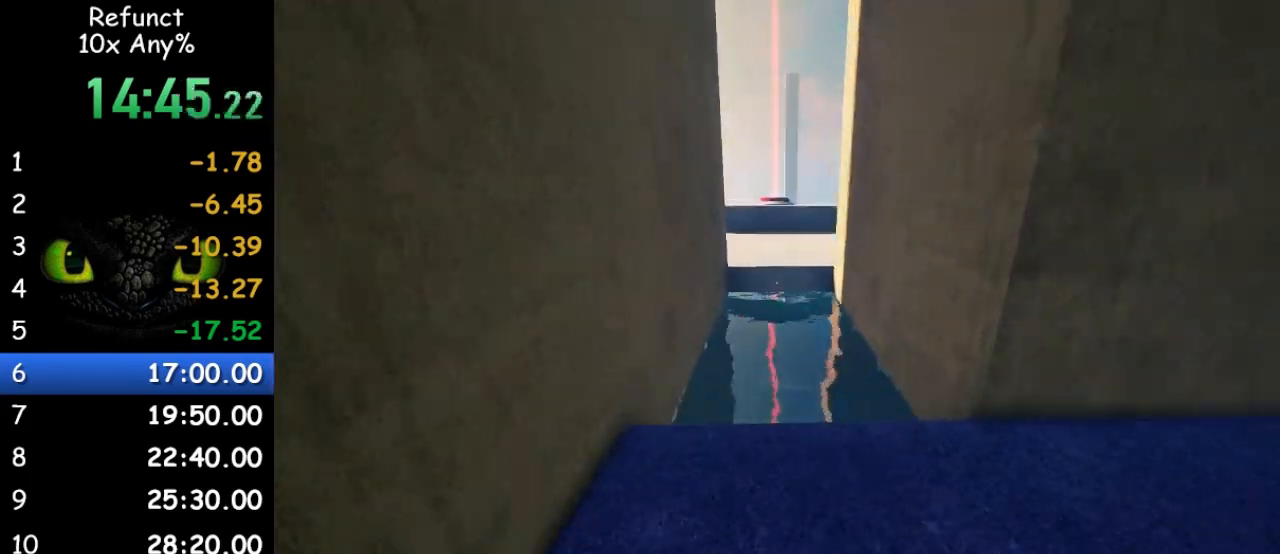
{"keys": ["w"], "mouse": [], "events": [[300, "space", "down"], [467, "space", "up"]]}
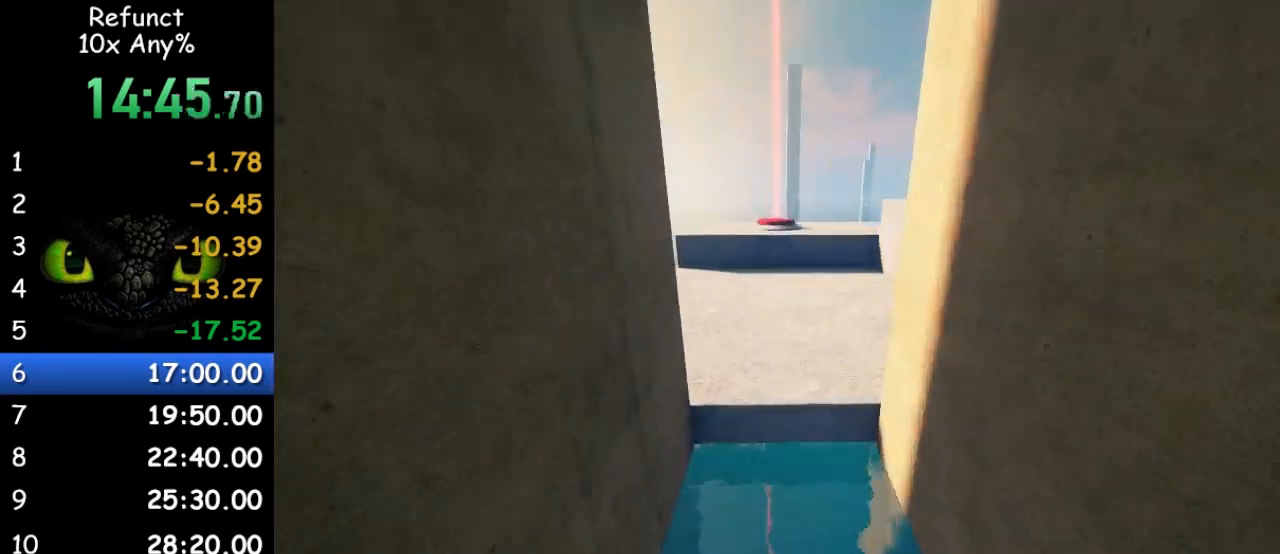
{"keys": ["w"], "mouse": [], "events": [[200, "d", "down"], [300, "d", "up"]]}
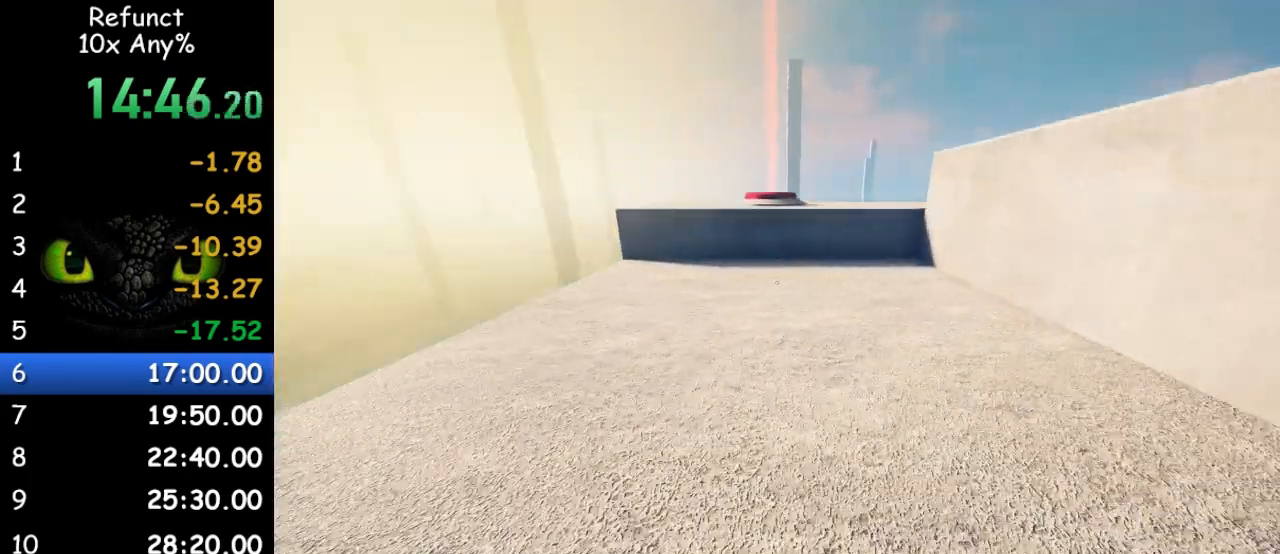
{"keys": ["w"], "mouse": [], "events": []}
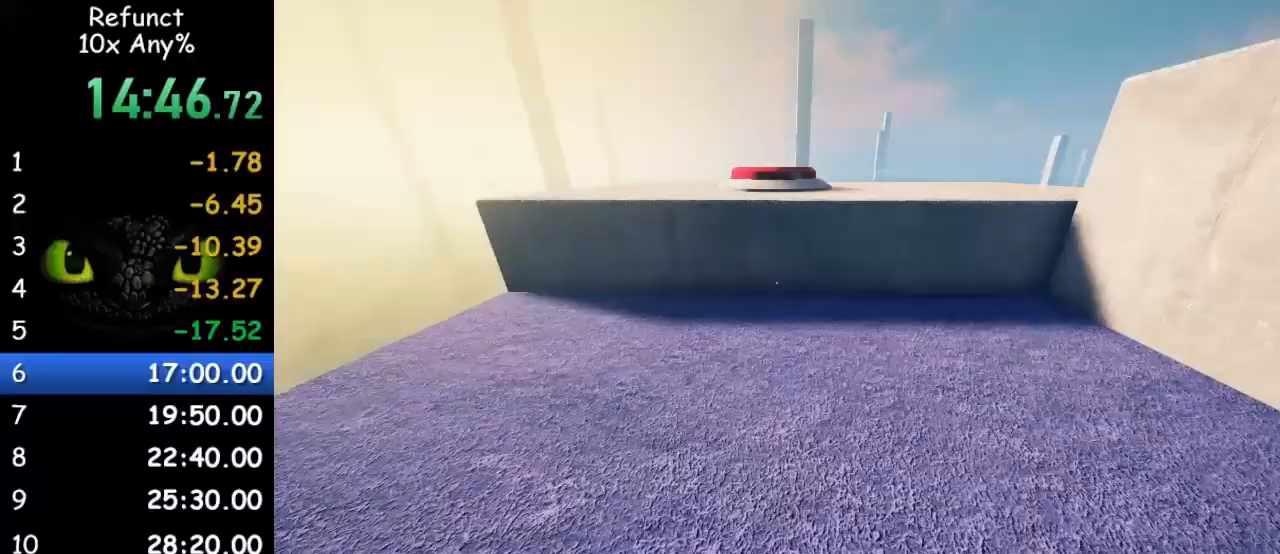
{"keys": ["w"], "mouse": [], "events": [[100, "space", "down"], [233, "space", "up"]]}
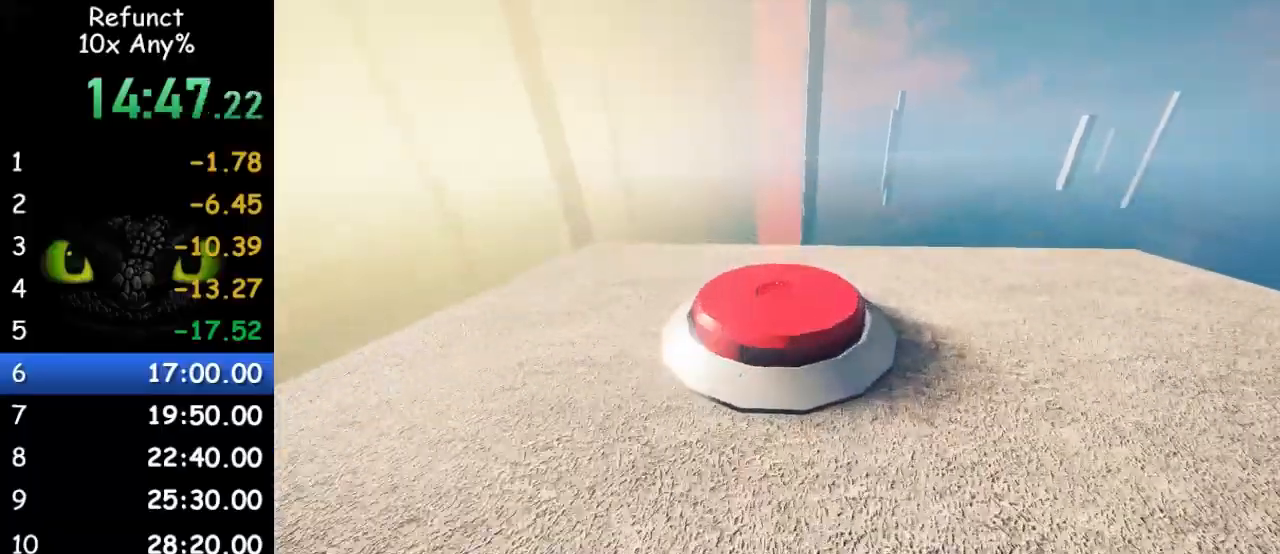
{"keys": ["a", "w"], "mouse": [], "events": [[67, "a", "down"]]}
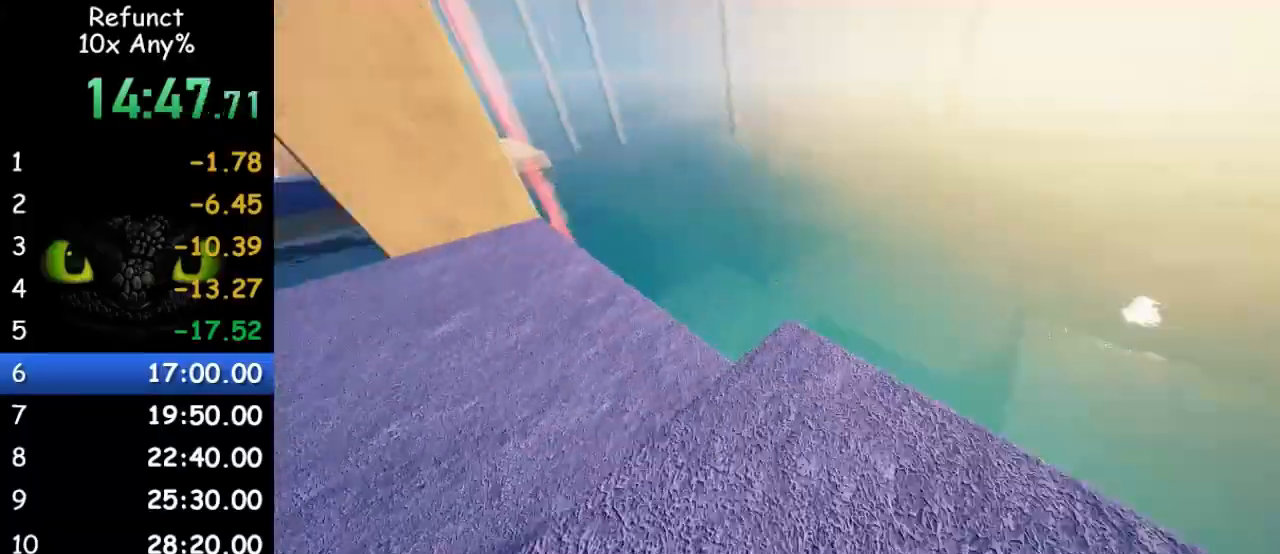
{"keys": ["a", "w"], "mouse": [], "events": [[67, "space", "down"], [233, "space", "up"]]}
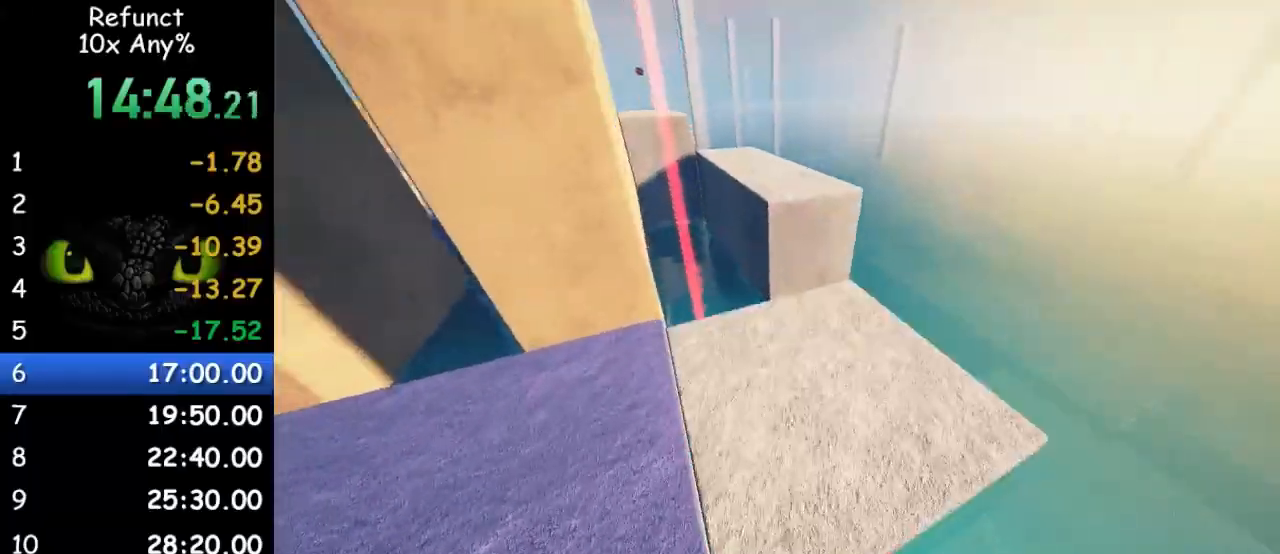
{"keys": ["shift", "w"], "mouse": [], "events": [[67, "a", "up"], [467, "shift", "down"]]}
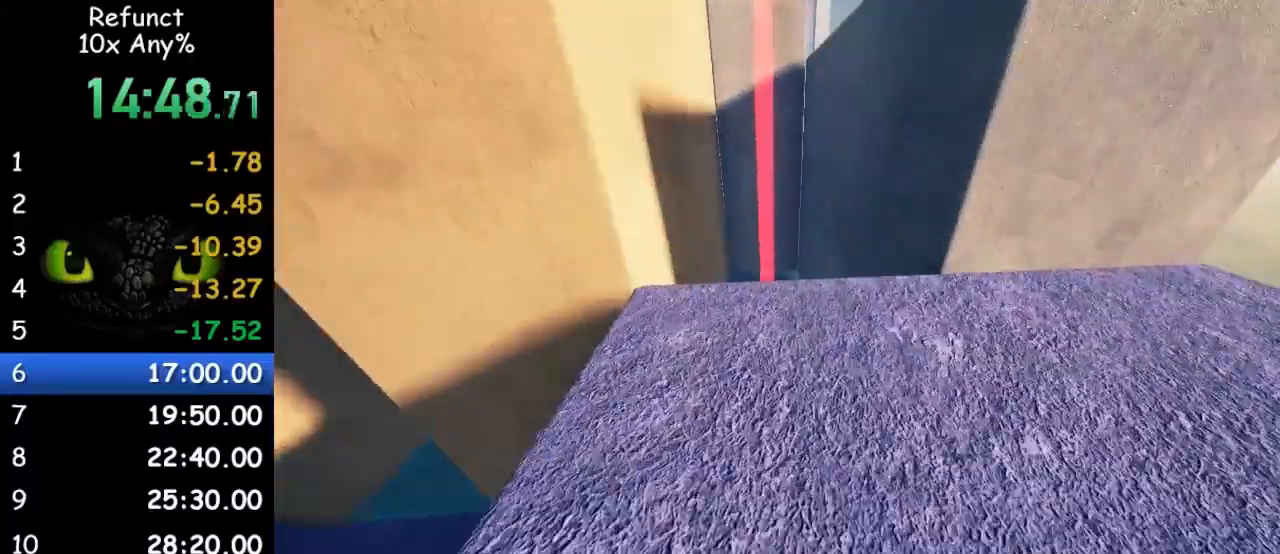
{"keys": ["d"], "mouse": [], "events": [[300, "d", "down"], [433, "w", "up"], [500, "shift", "up"]]}
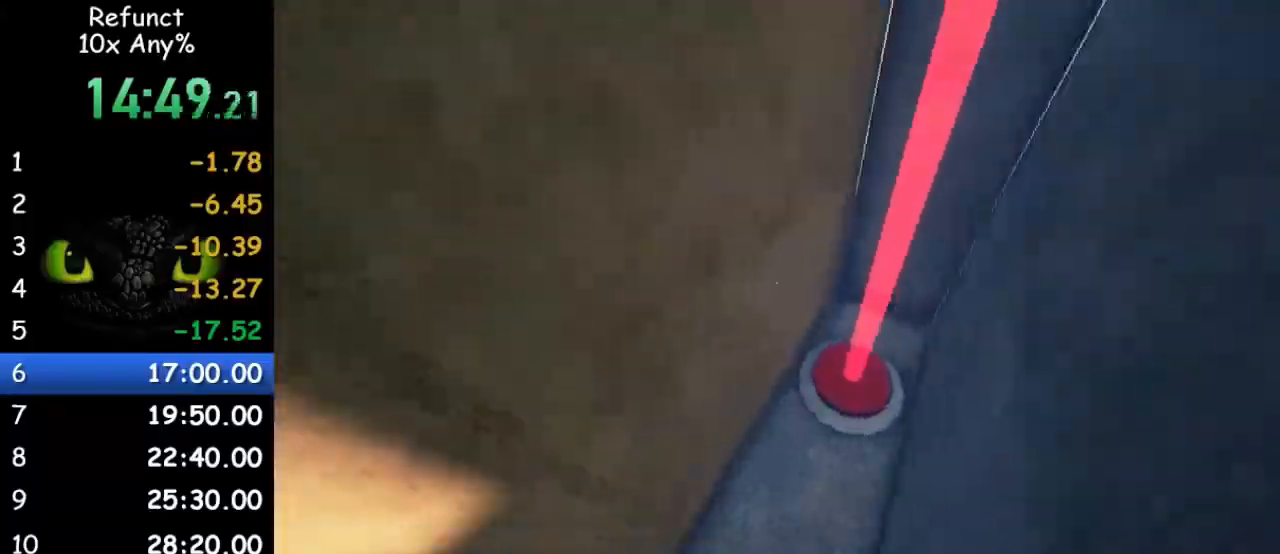
{"keys": ["a", "w"], "mouse": [], "events": [[133, "a", "down"], [133, "d", "up"], [233, "w", "down"]]}
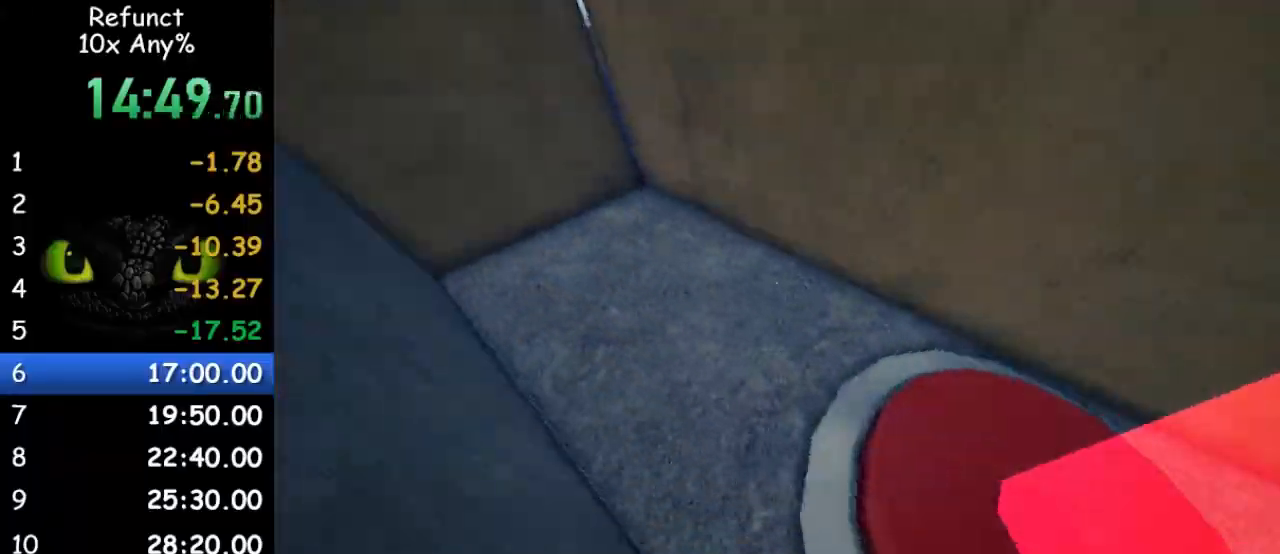
{"keys": ["w"], "mouse": [], "events": [[100, "space", "down"], [133, "a", "up"], [233, "space", "up"], [300, "space", "down"], [433, "space", "up"]]}
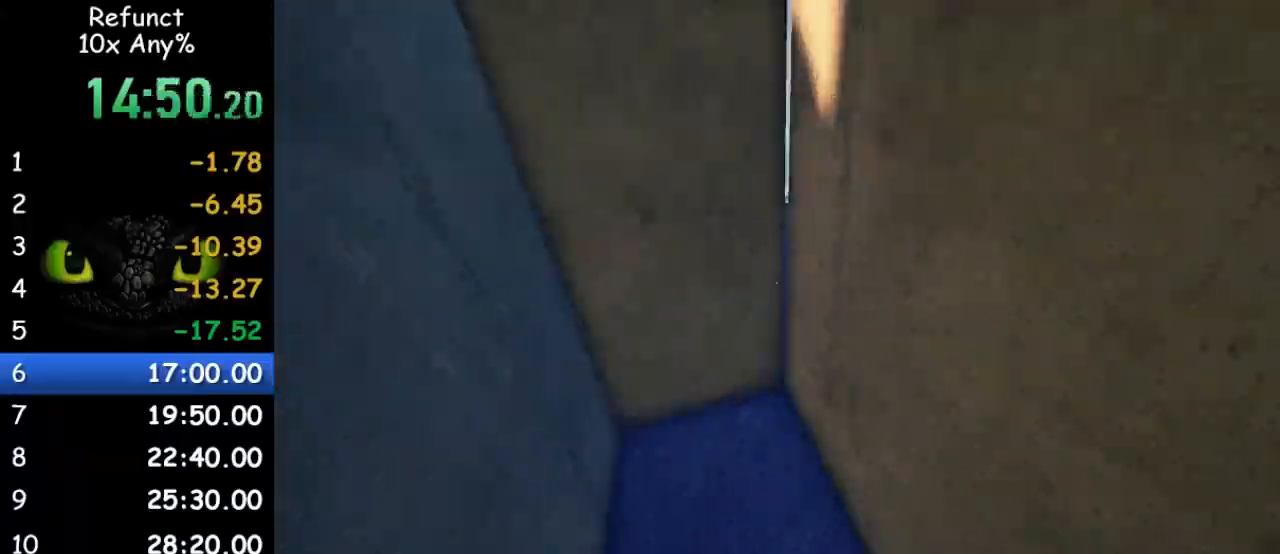
{"keys": ["w"], "mouse": [], "events": [[100, "a", "down"], [100, "space", "down"], [200, "space", "up"], [267, "a", "up"], [300, "space", "down"], [433, "space", "up"]]}
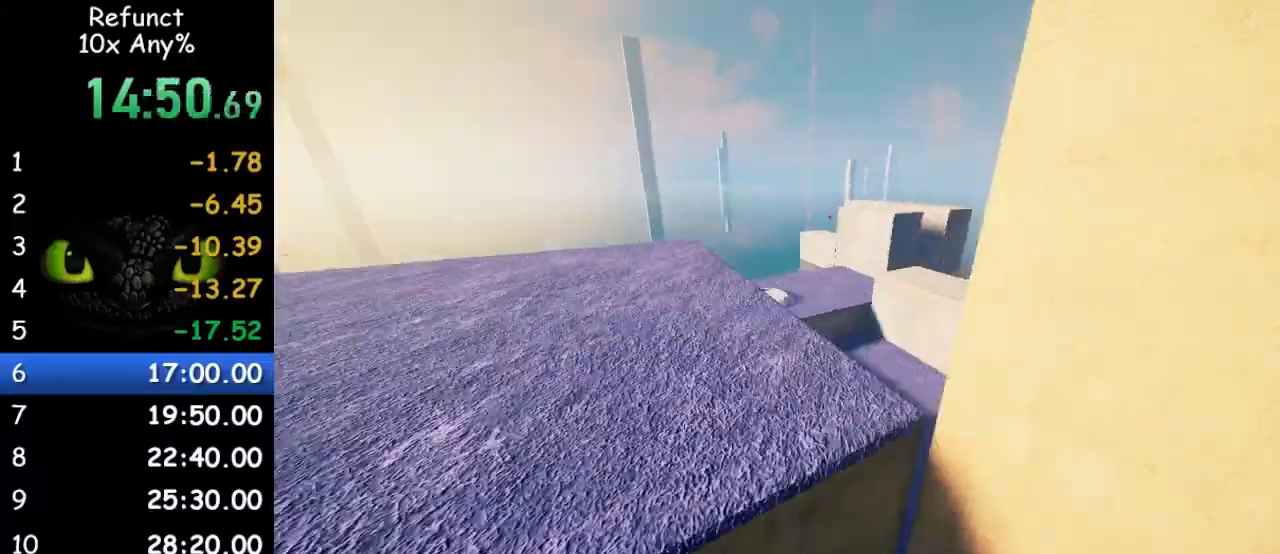
{"keys": ["w"], "mouse": [], "events": []}
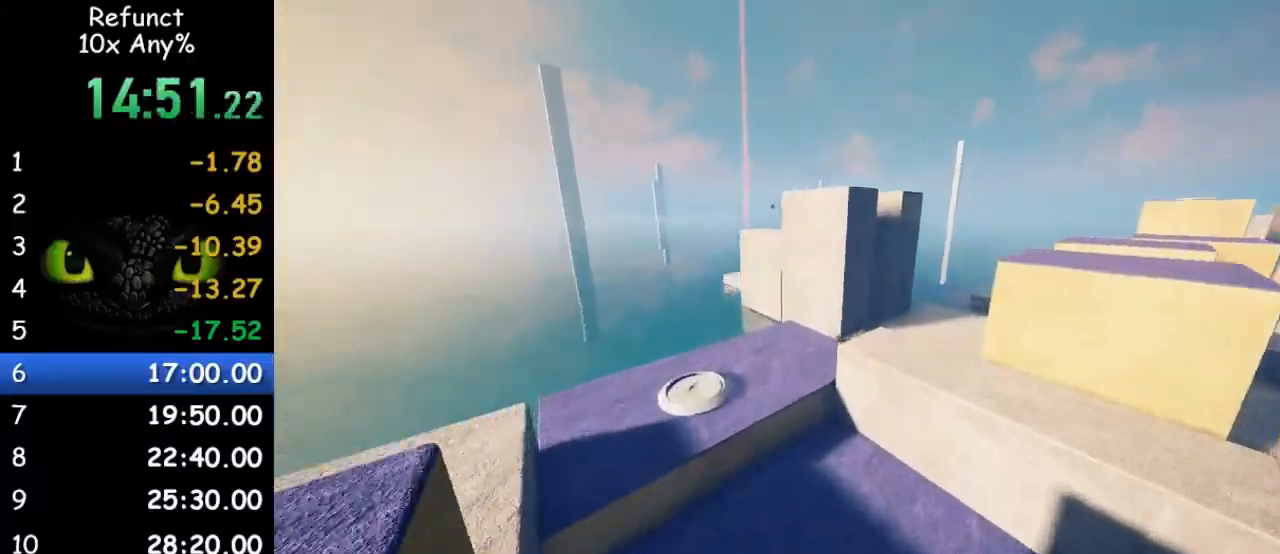
{"keys": ["w"], "mouse": [], "events": [[67, "space", "down"], [200, "space", "up"]]}
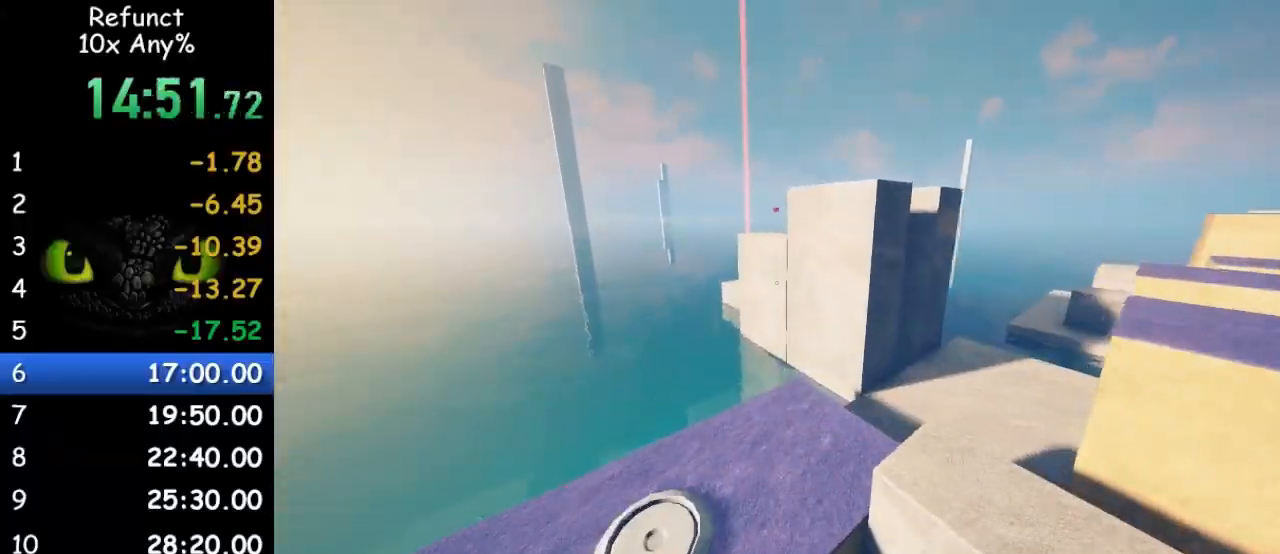
{"keys": ["w"], "mouse": [], "events": []}
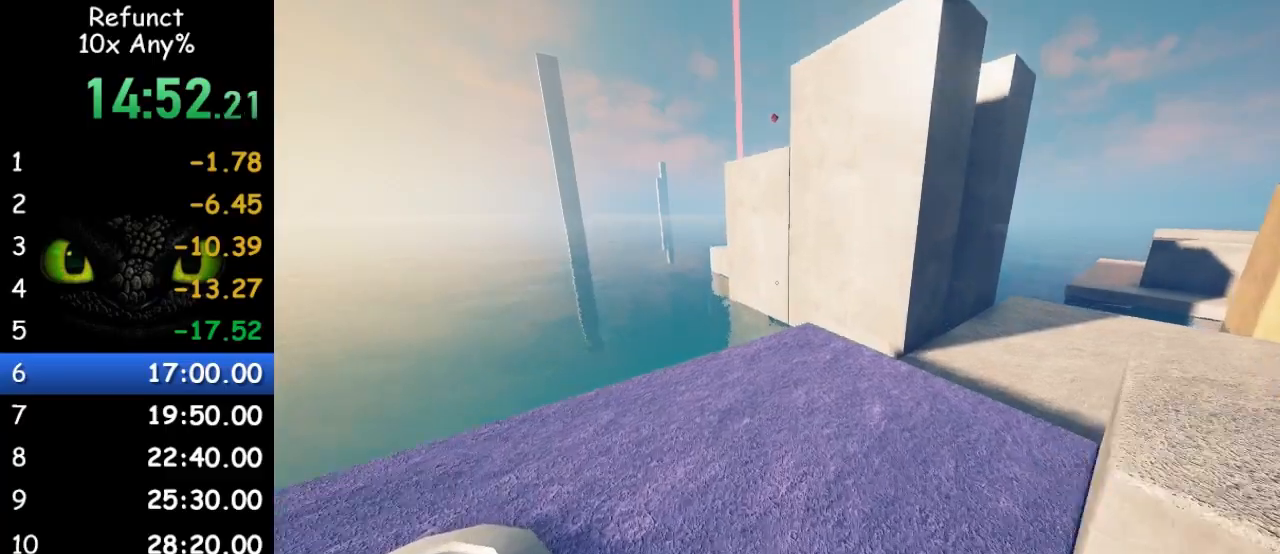
{"keys": ["w"], "mouse": [], "events": []}
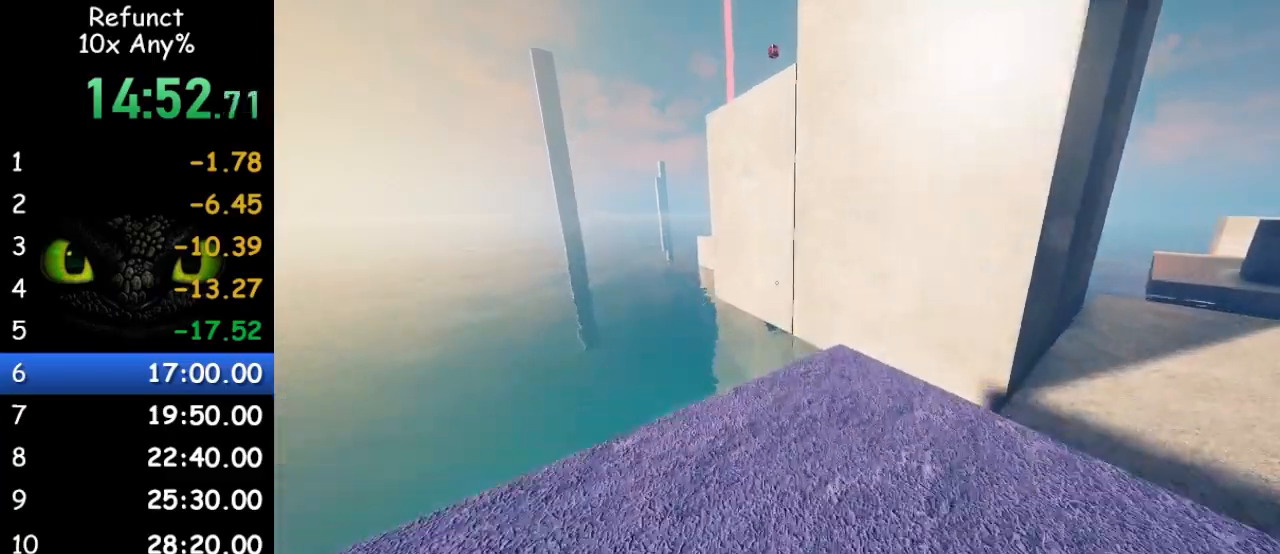
{"keys": ["w"], "mouse": [], "events": []}
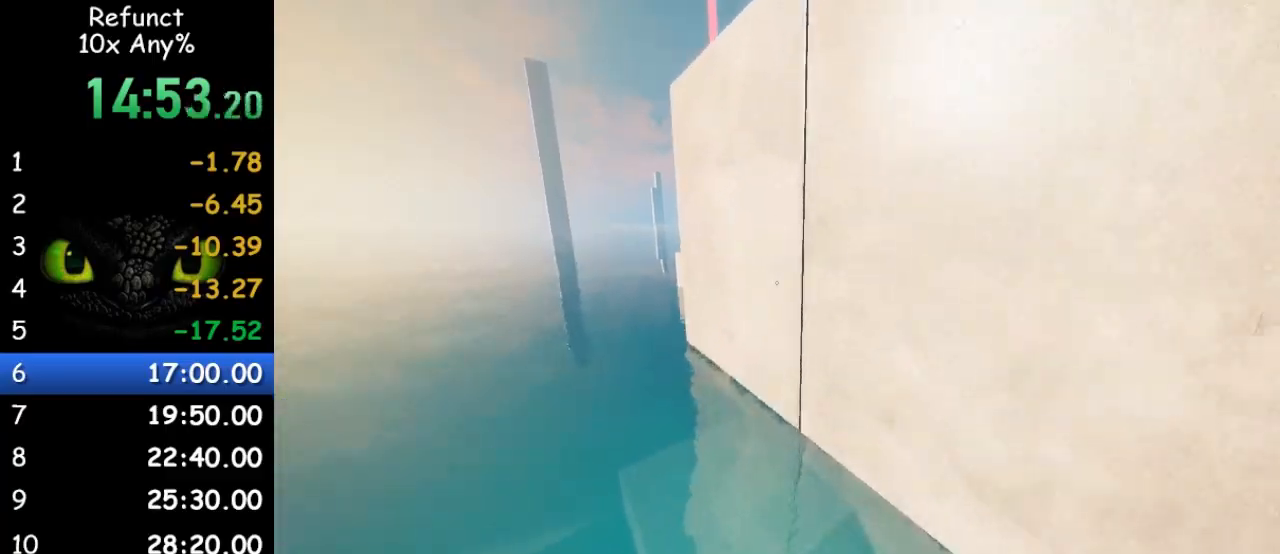
{"keys": ["w"], "mouse": [], "events": [[100, "space", "down"], [200, "space", "up"]]}
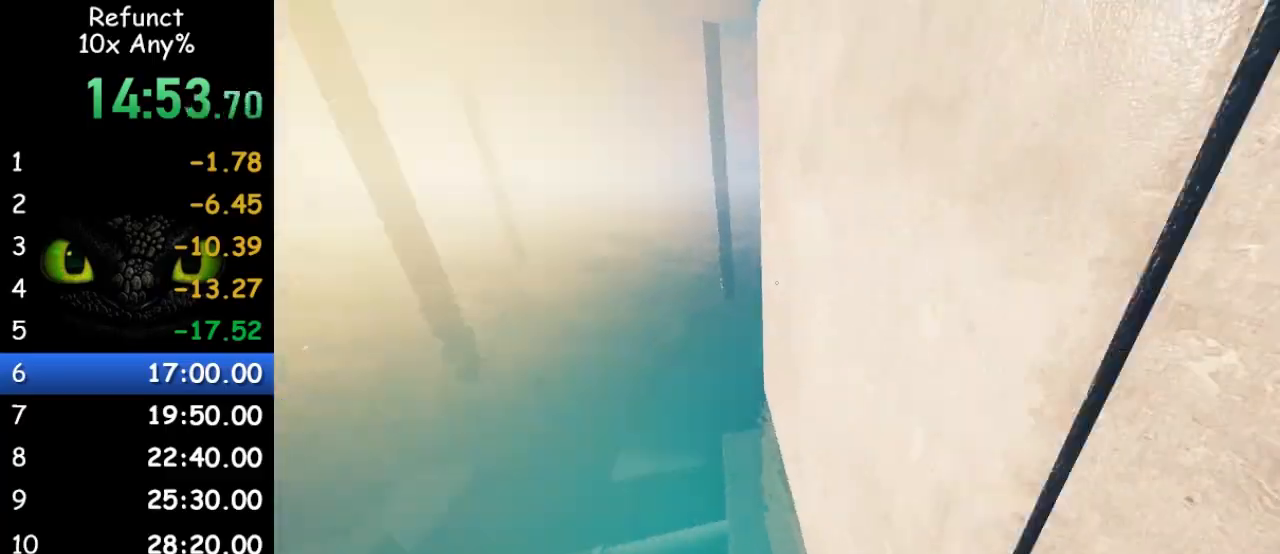
{"keys": ["d", "w"], "mouse": [], "events": [[167, "space", "down"], [233, "d", "down"], [300, "space", "up"]]}
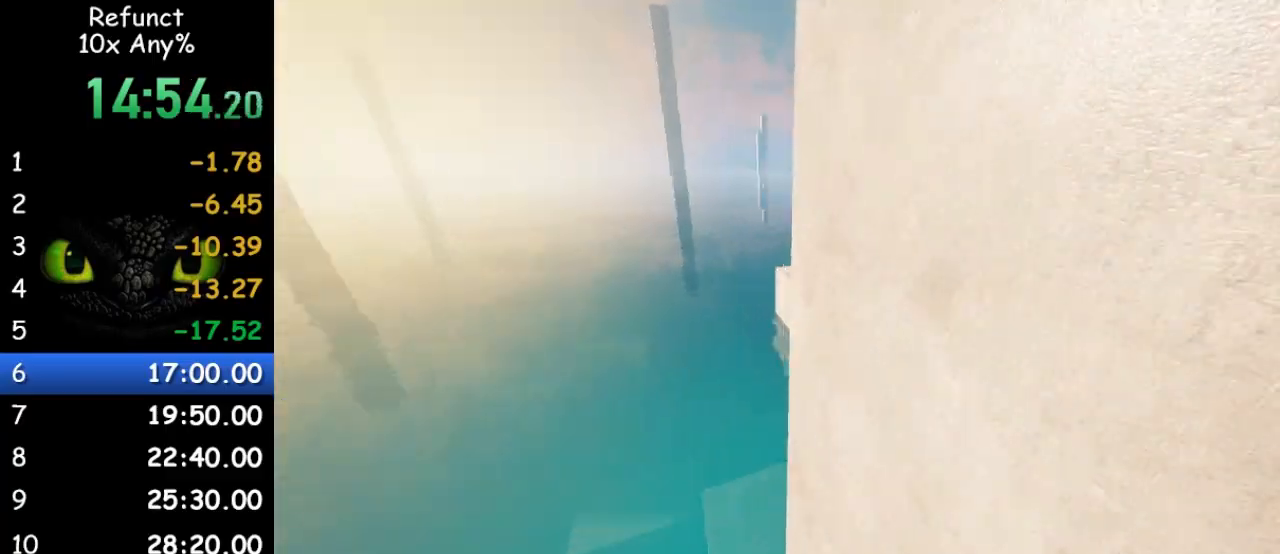
{"keys": ["d", "space", "w"], "mouse": [], "events": [[467, "space", "down"]]}
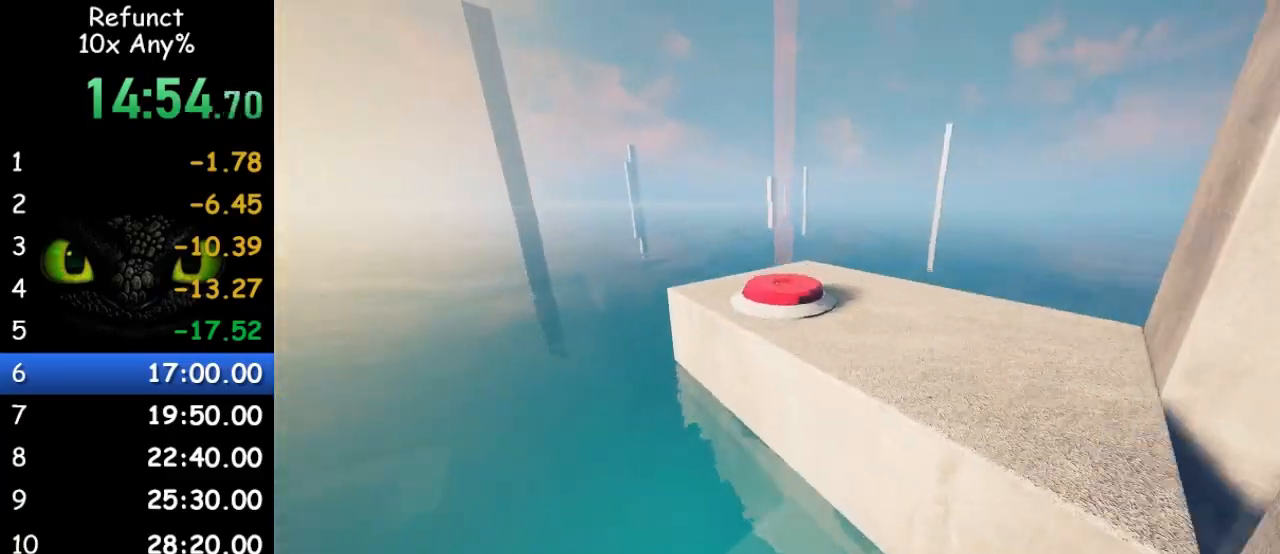
{"keys": ["w"], "mouse": [], "events": [[167, "space", "up"], [200, "d", "up"]]}
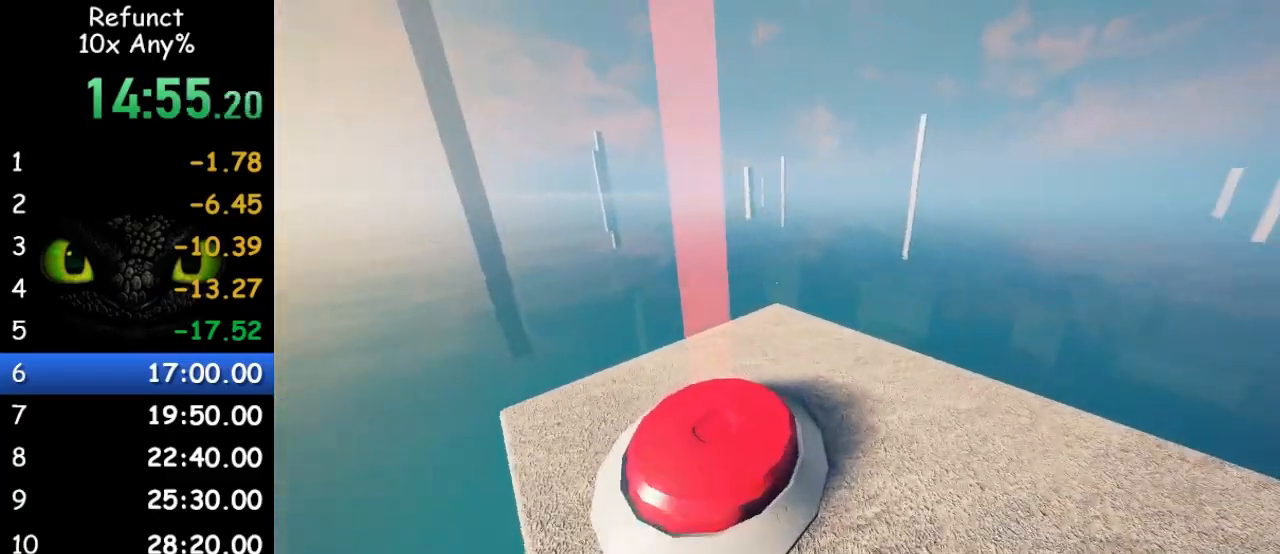
{"keys": ["w"], "mouse": [], "events": [[33, "d", "down"], [233, "d", "up"]]}
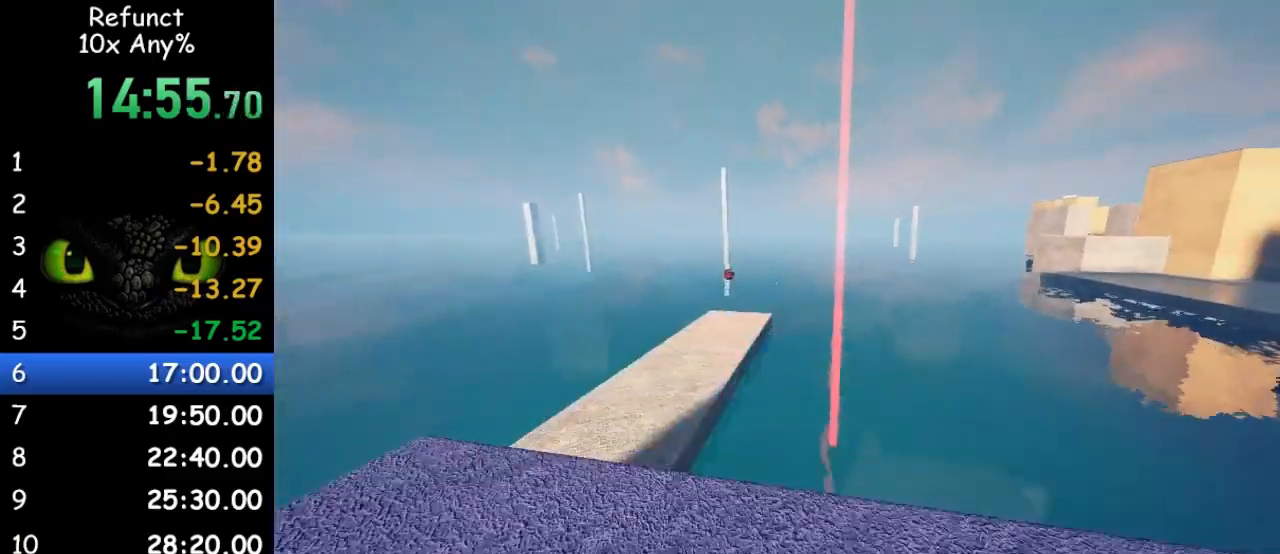
{"keys": ["w"], "mouse": [], "events": [[233, "space", "down"], [367, "space", "up"]]}
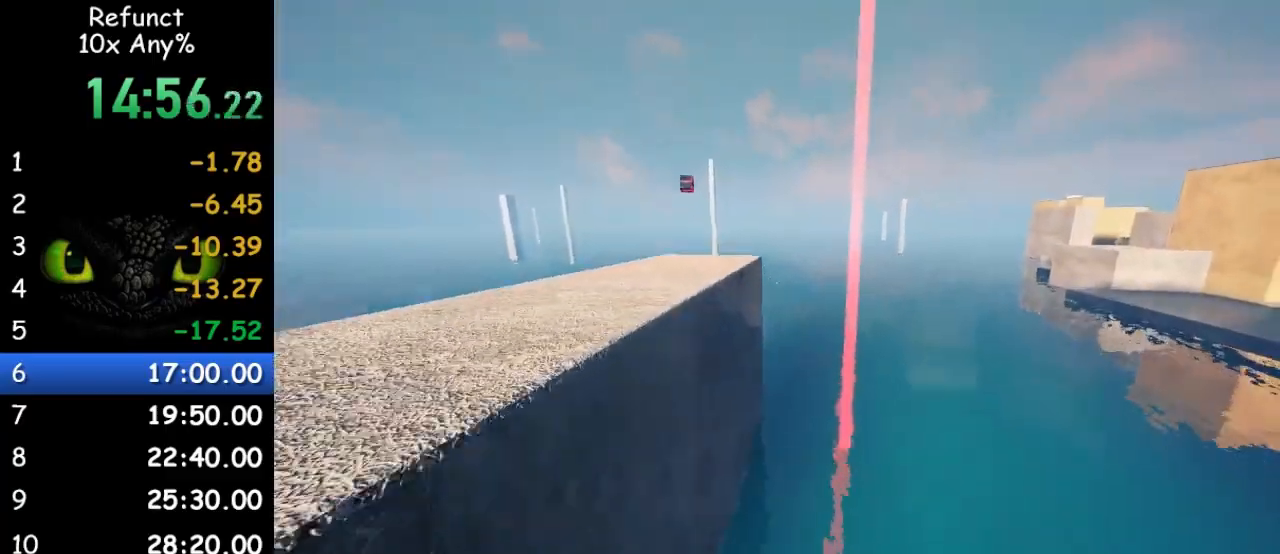
{"keys": ["a", "space", "w"], "mouse": [], "events": [[400, "space", "down"], [433, "a", "down"]]}
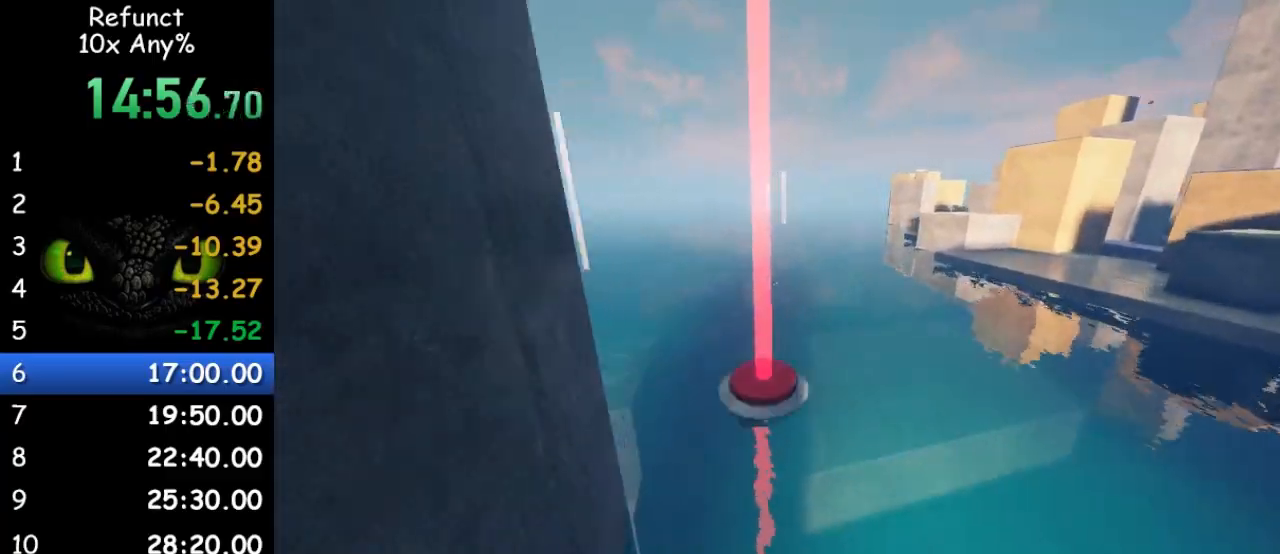
{"keys": ["w"], "mouse": [], "events": [[100, "space", "up"], [133, "a", "up"]]}
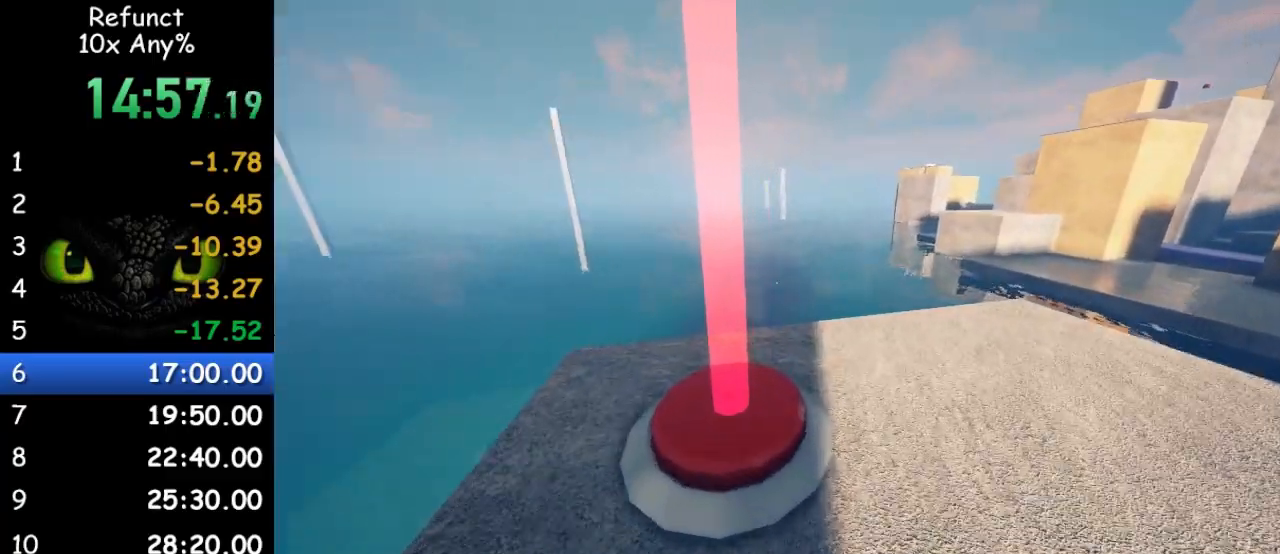
{"keys": ["w"], "mouse": [], "events": [[100, "d", "down"], [467, "d", "up"]]}
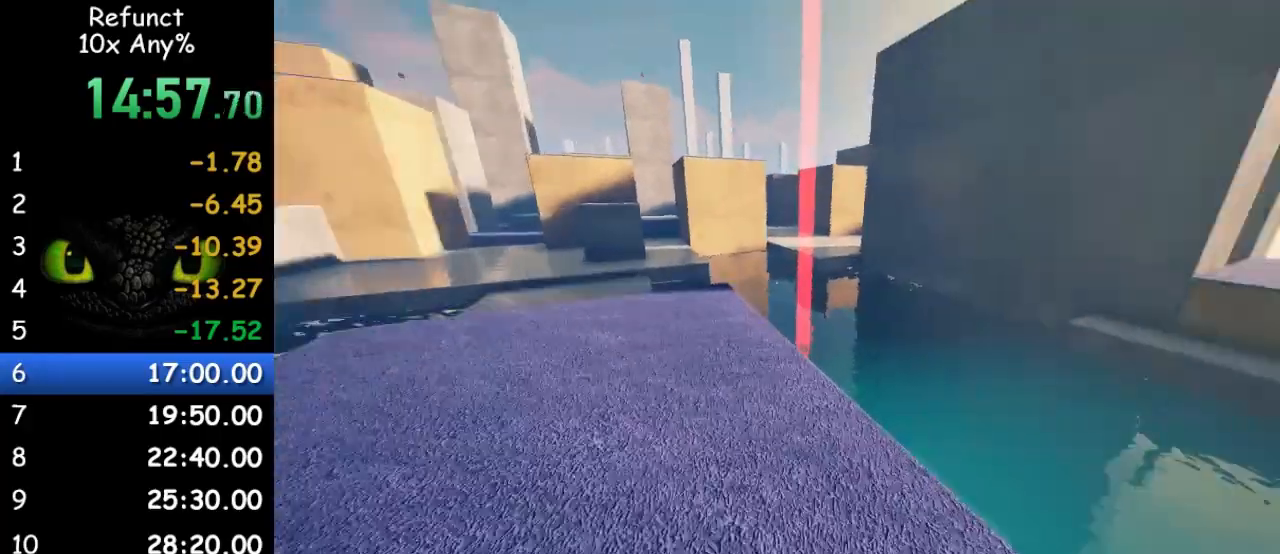
{"keys": ["space", "w"], "mouse": [], "events": [[400, "space", "down"]]}